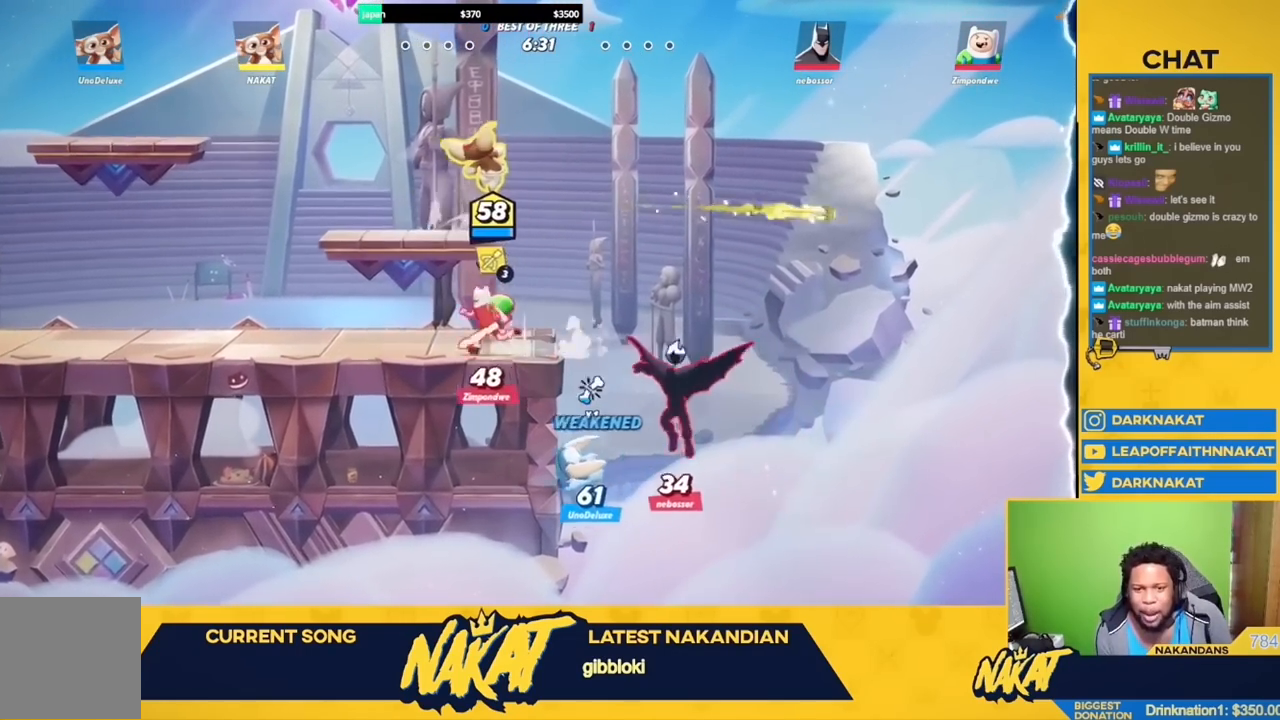
Gameplay with a controller (Xbox layout); each line is a JSON object with the inputs held at the frame after it. "events" lists button and stick changes between this image and that frame as [ms after this image, input, new state], when the widget could be followed in between.
{"buttons": ["L3"], "left_stick": "left", "right_stick": "center", "events": [[17, "L3", "down"], [50, "left_stick", "down-right"], [67, "L3", "up"], [117, "left_stick", "down-left"], [267, "A", "up"], [267, "L3", "down"], [267, "X", "up"], [317, "left_stick", "left"]]}
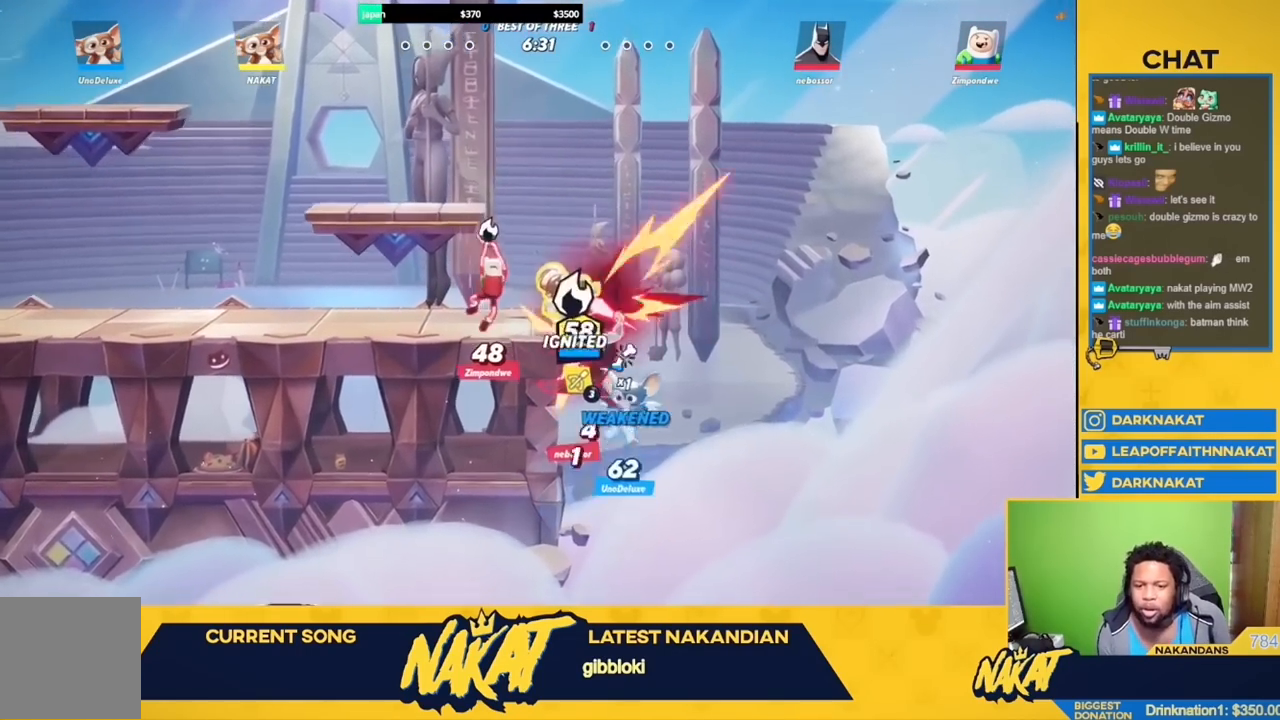
{"buttons": [], "left_stick": "up", "right_stick": "center", "events": [[50, "L3", "up"], [150, "R2", "down"], [183, "left_stick", "right"], [300, "R2", "up"], [317, "A", "down"], [367, "left_stick", "up-right"], [467, "left_stick", "up"], [500, "A", "up"]]}
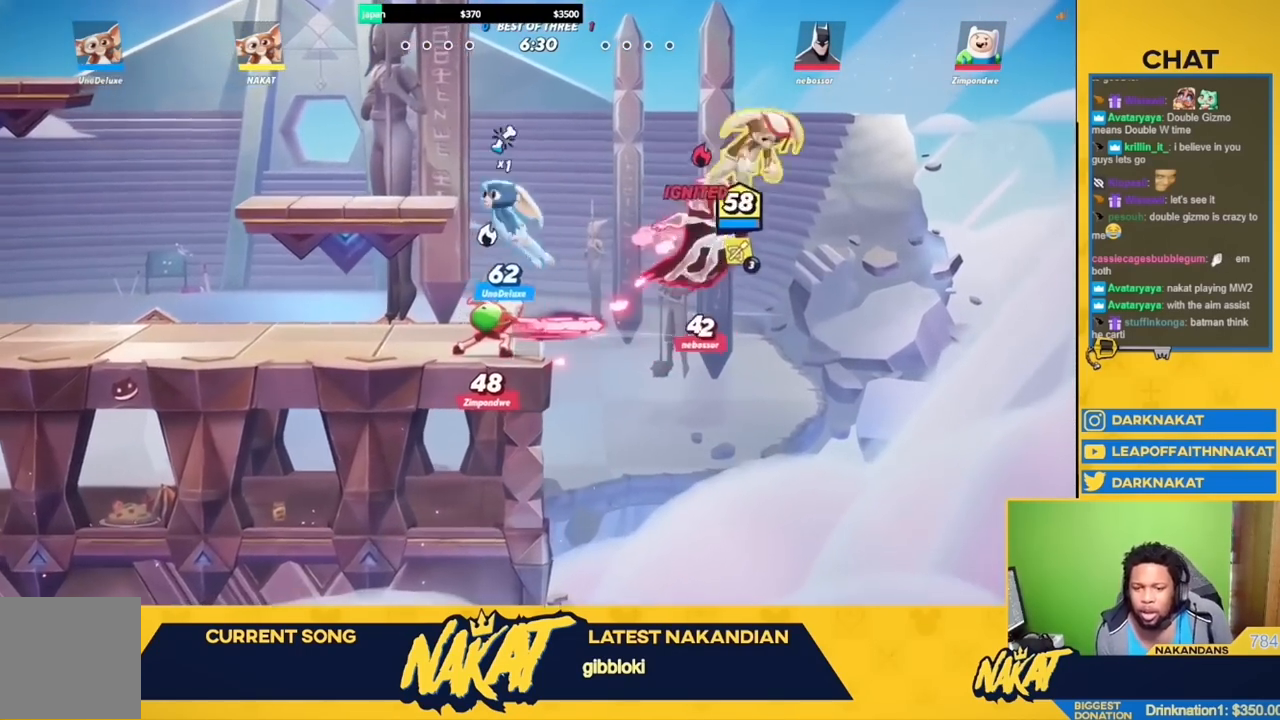
{"buttons": [], "left_stick": "down", "right_stick": "center", "events": [[67, "R2", "down"], [67, "left_stick", "up-left"], [150, "A", "down"], [167, "R2", "up"], [267, "A", "up"], [467, "left_stick", "down"]]}
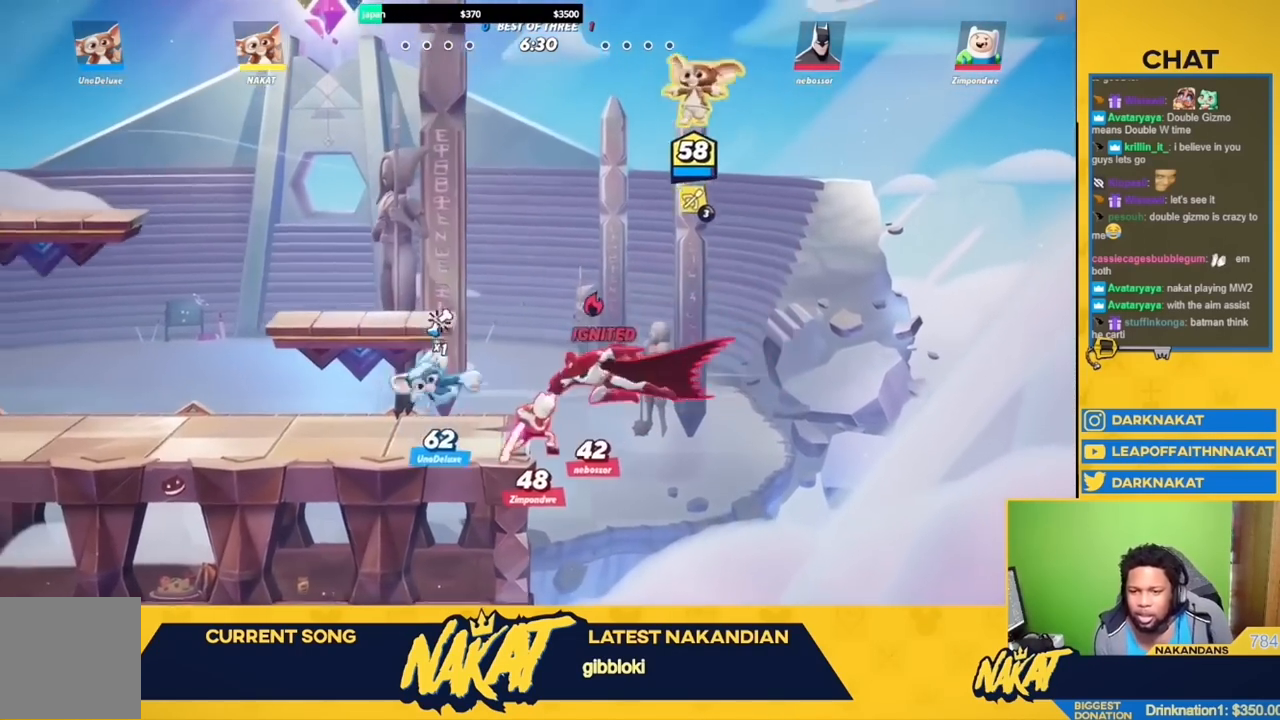
{"buttons": ["Y", "L3"], "left_stick": "left", "right_stick": "center", "events": [[17, "Y", "down"], [100, "left_stick", "down-left"], [200, "L3", "down"], [200, "left_stick", "left"]]}
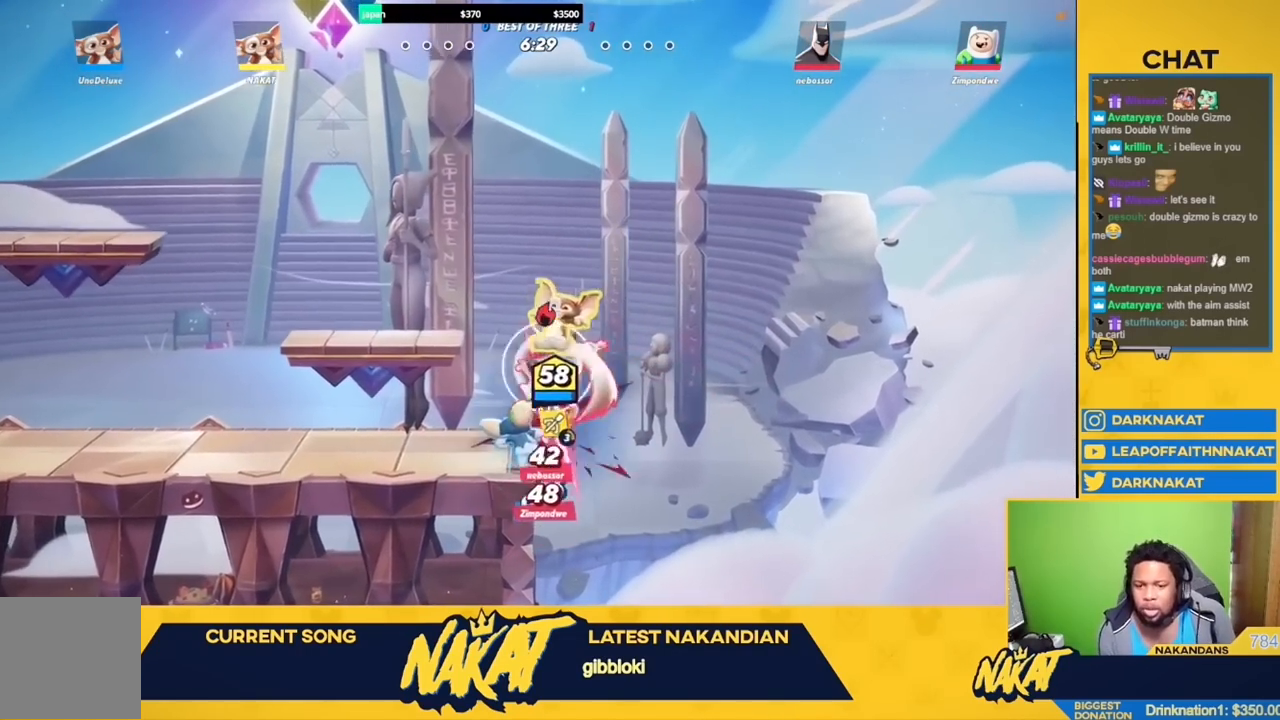
{"buttons": [], "left_stick": "down-left", "right_stick": "up-left", "events": [[317, "Y", "up"], [450, "L3", "up"], [467, "left_stick", "down-left"], [467, "right_stick", "up-left"]]}
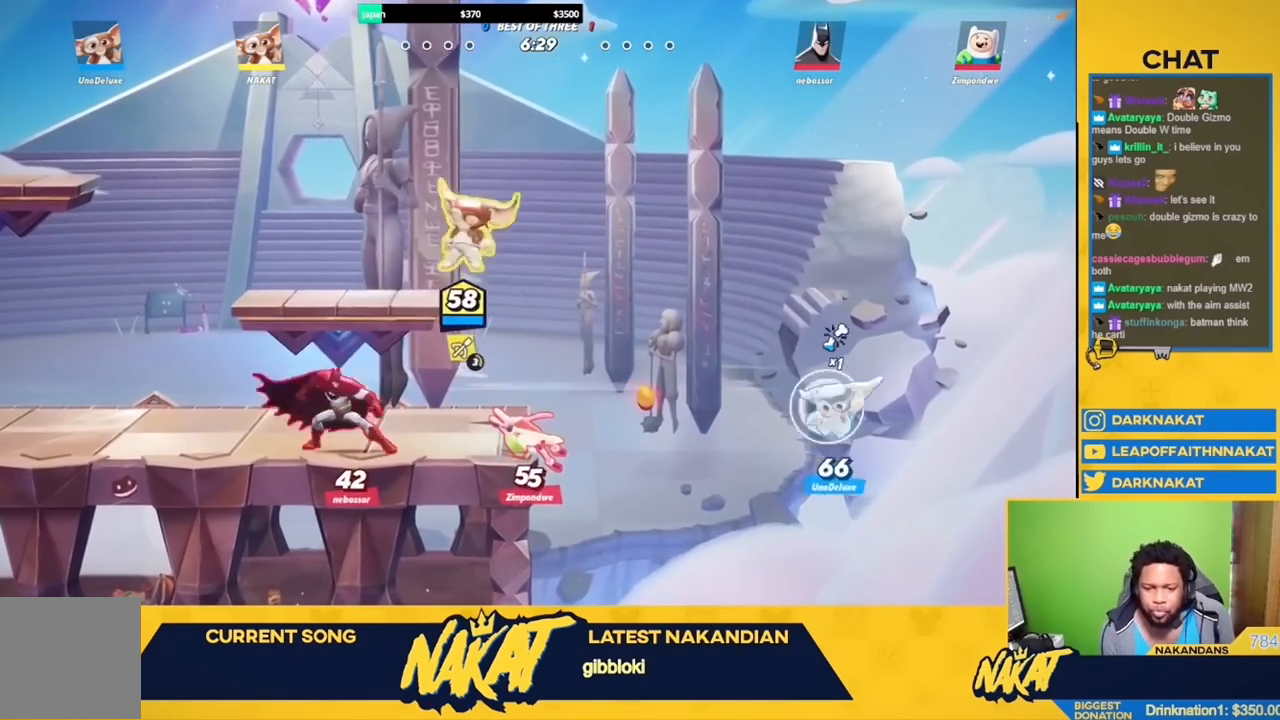
{"buttons": [], "left_stick": "left", "right_stick": "center", "events": [[50, "right_stick", "center"], [167, "right_stick", "up"], [267, "right_stick", "center"], [417, "left_stick", "left"]]}
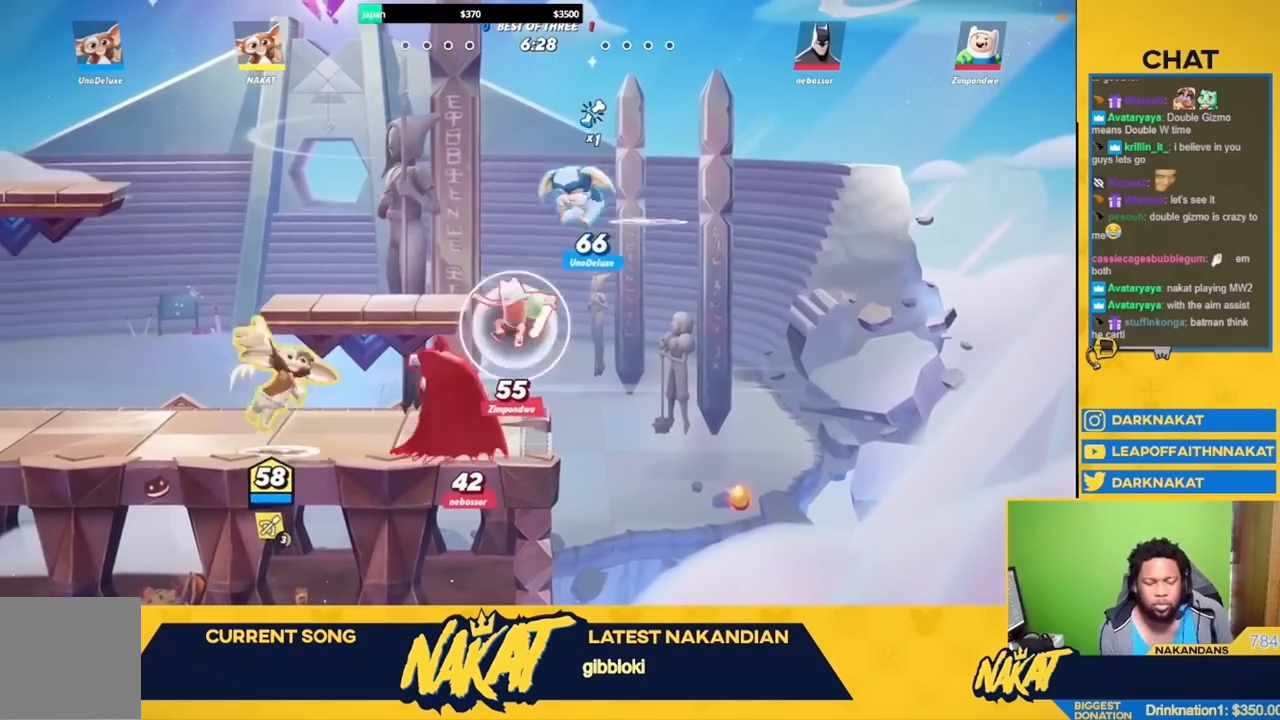
{"buttons": ["A", "R1"], "left_stick": "center", "right_stick": "center", "events": [[217, "R2", "down"], [367, "A", "down"], [367, "R2", "up"], [417, "left_stick", "right"], [467, "R1", "down"], [500, "left_stick", "center"]]}
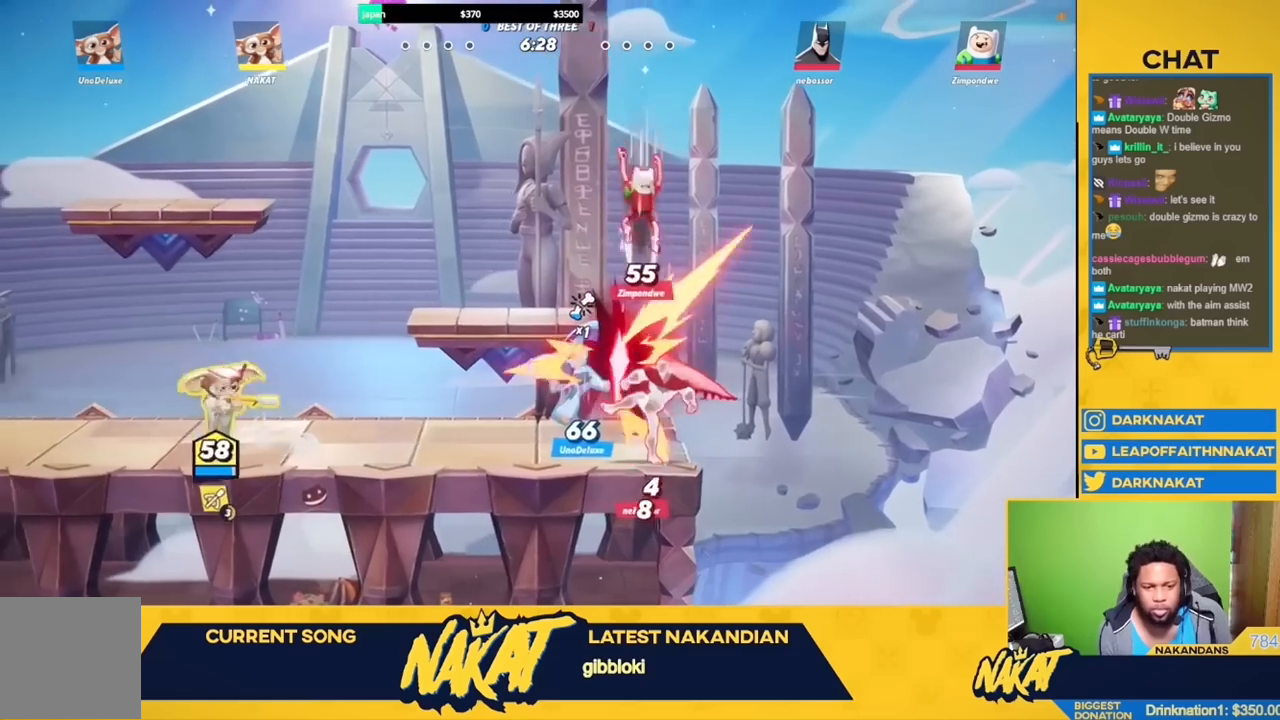
{"buttons": ["R1"], "left_stick": "center", "right_stick": "center", "events": [[67, "A", "up"], [117, "left_stick", "left"], [317, "left_stick", "center"]]}
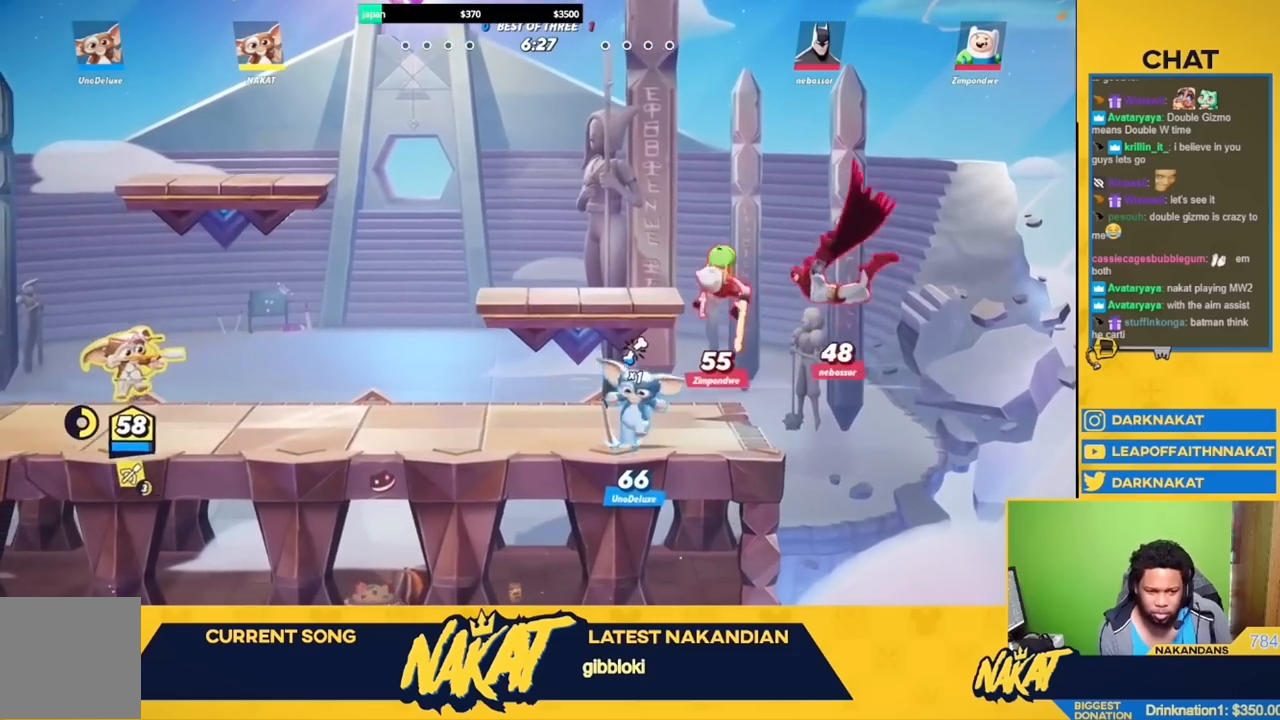
{"buttons": ["R1"], "left_stick": "right", "right_stick": "center", "events": [[167, "left_stick", "right"]]}
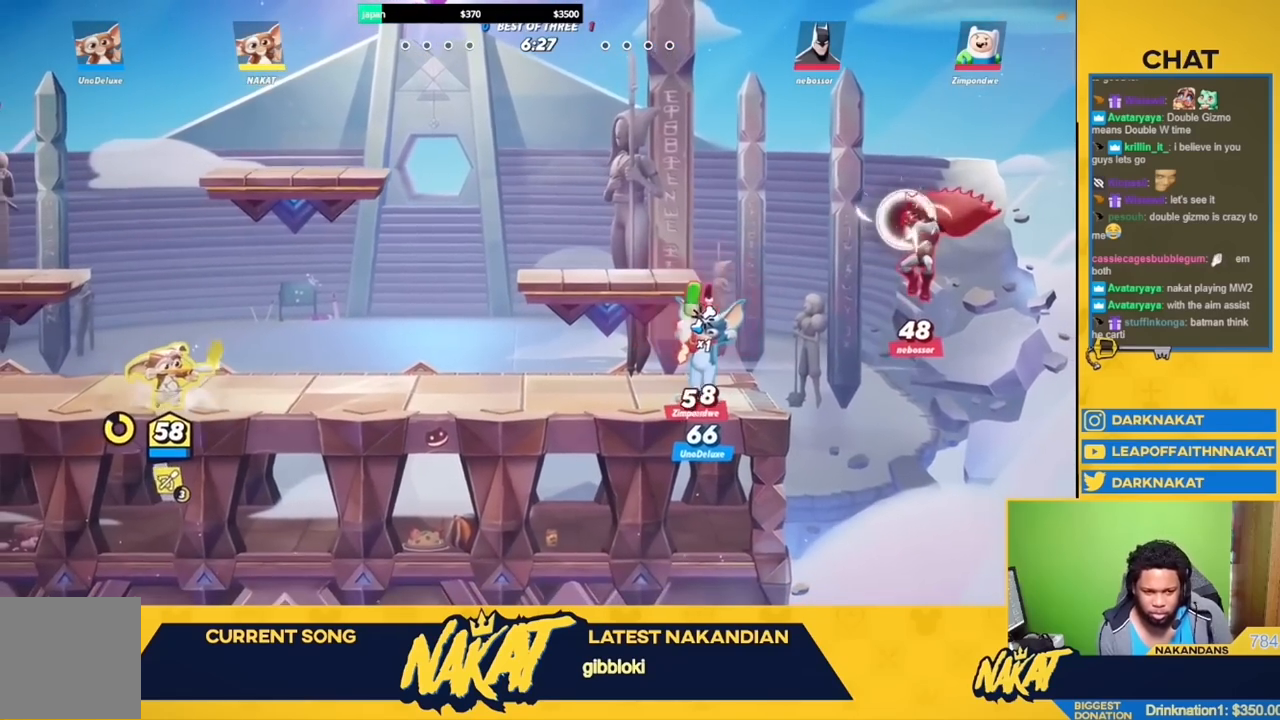
{"buttons": ["R2"], "left_stick": "right", "right_stick": "center", "events": [[267, "R1", "up"], [383, "R2", "down"]]}
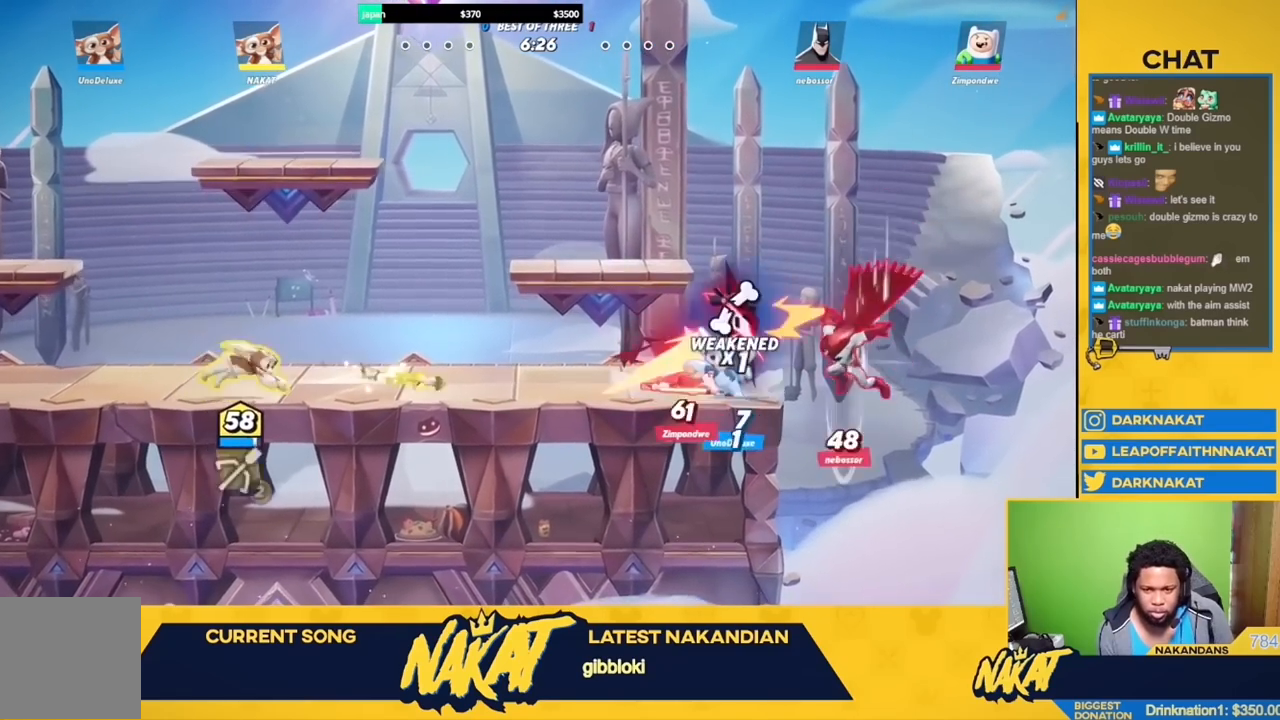
{"buttons": ["R1"], "left_stick": "center", "right_stick": "center", "events": [[17, "R2", "up"], [83, "A", "down"], [233, "A", "up"], [267, "R2", "down"], [367, "R2", "up"], [383, "left_stick", "up"], [417, "R1", "down"], [433, "left_stick", "center"]]}
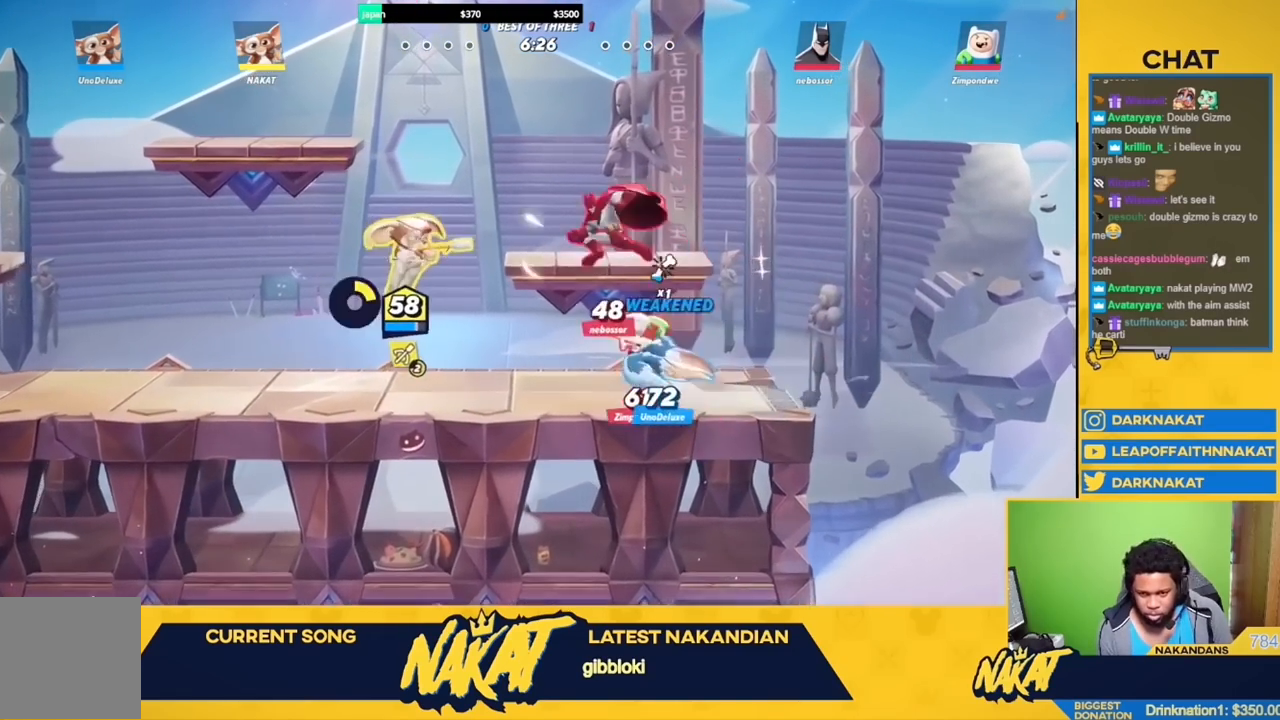
{"buttons": [], "left_stick": "down-left", "right_stick": "center", "events": [[33, "R1", "up"], [83, "left_stick", "down-right"], [167, "R2", "down"], [217, "left_stick", "up-right"], [267, "A", "down"], [317, "R2", "up"], [317, "X", "down"], [367, "A", "up"], [417, "X", "up"], [417, "left_stick", "up-left"], [467, "left_stick", "down-left"]]}
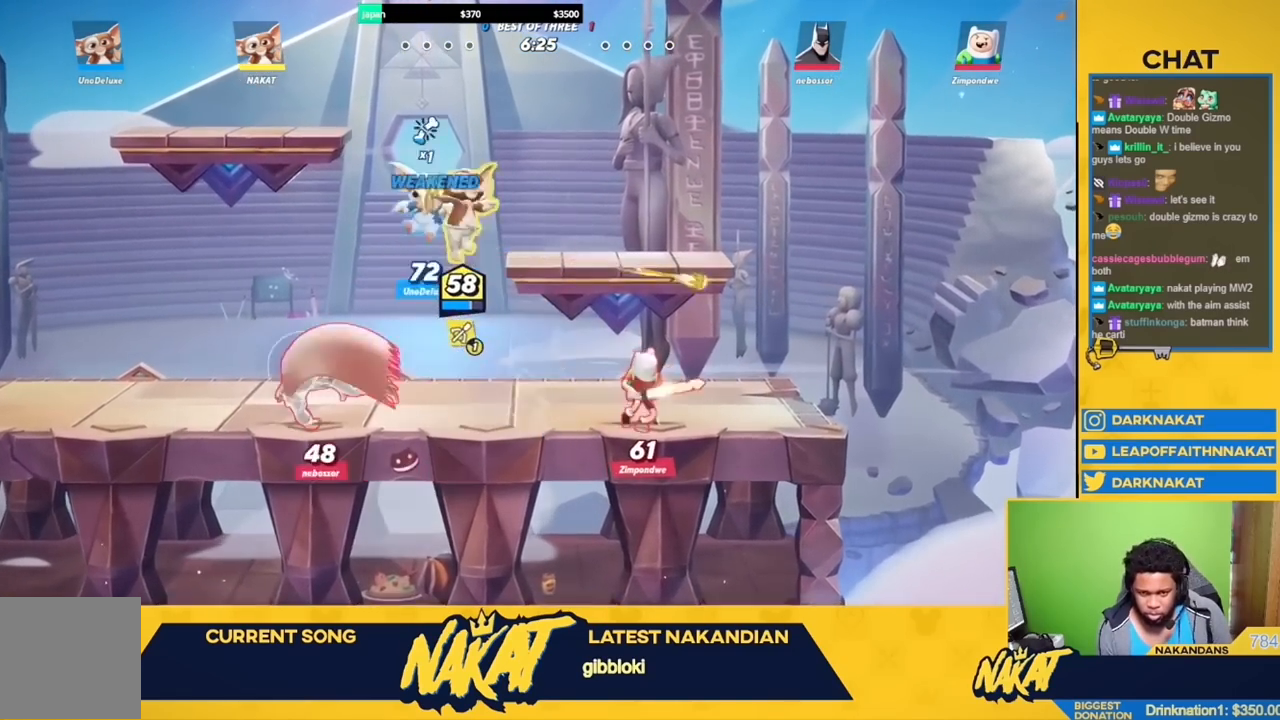
{"buttons": ["R2"], "left_stick": "right", "right_stick": "center", "events": [[367, "left_stick", "right"], [467, "R2", "down"]]}
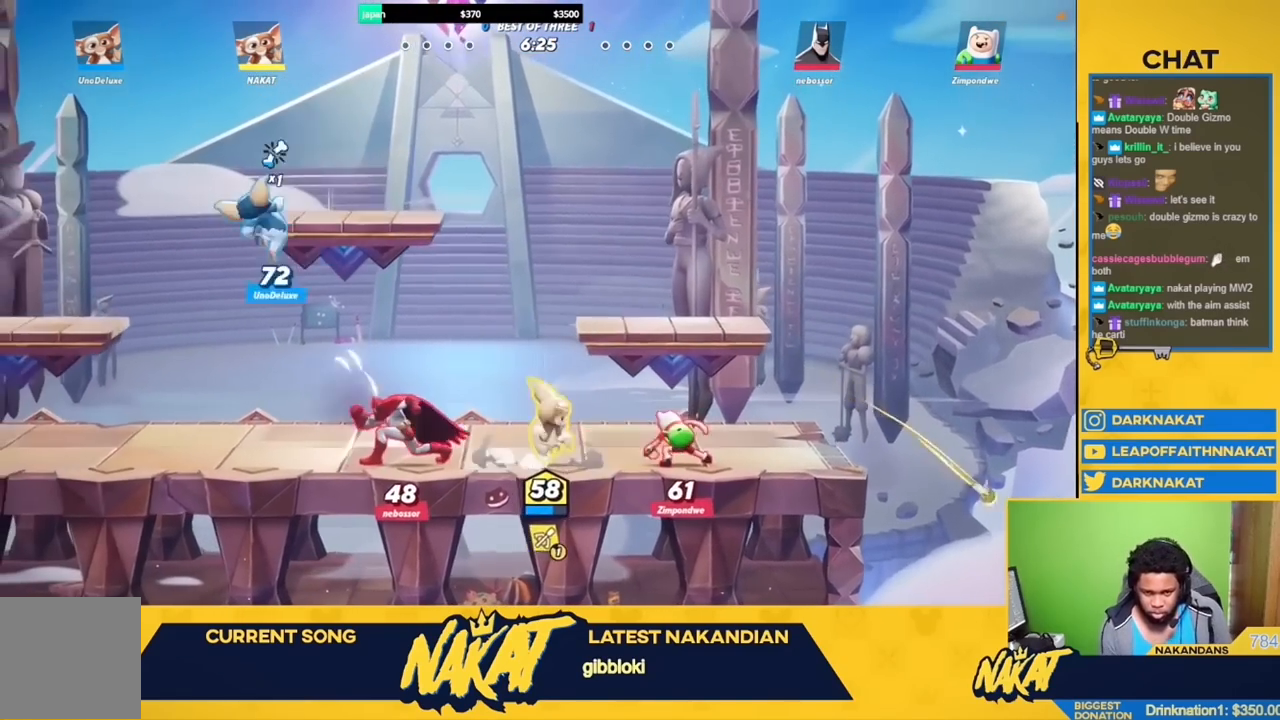
{"buttons": ["A", "X"], "left_stick": "left", "right_stick": "center", "events": [[67, "A", "down"], [133, "R2", "up"], [267, "left_stick", "up-left"], [317, "left_stick", "left"], [467, "X", "down"]]}
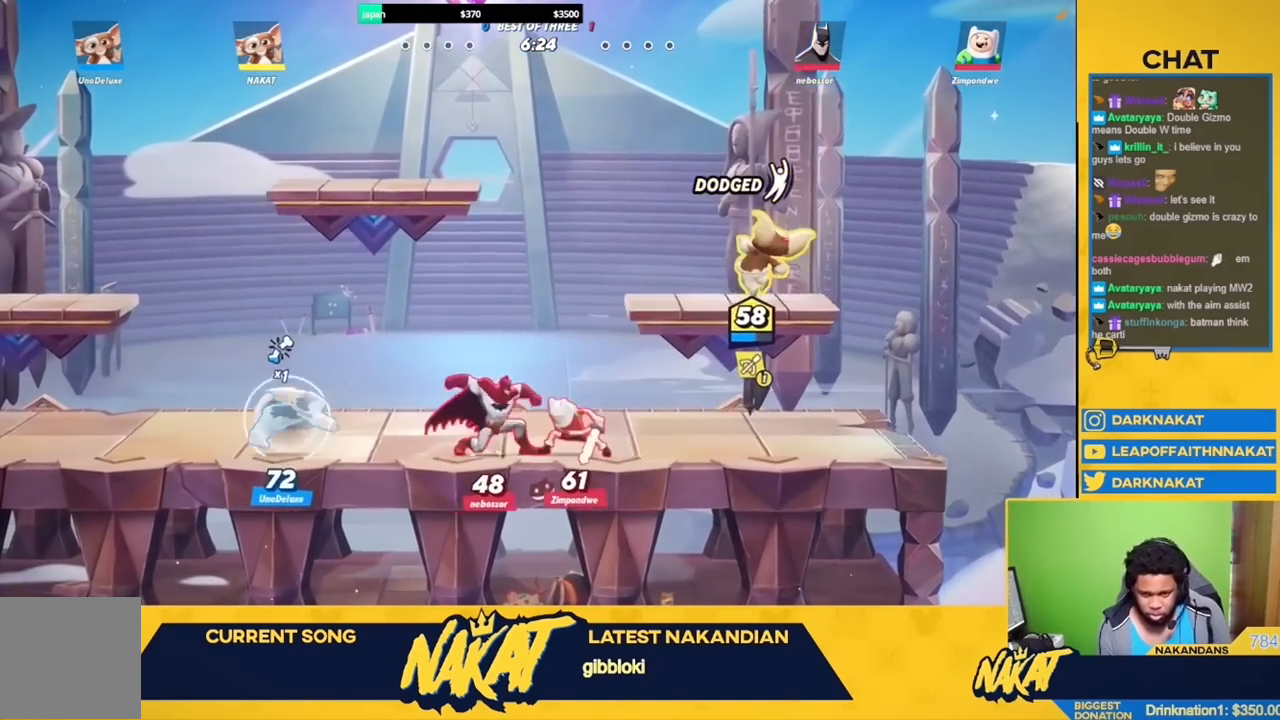
{"buttons": [], "left_stick": "right", "right_stick": "center", "events": [[33, "left_stick", "down-left"], [283, "L3", "down"], [367, "L3", "up"], [417, "left_stick", "right"], [483, "A", "up"], [483, "X", "up"]]}
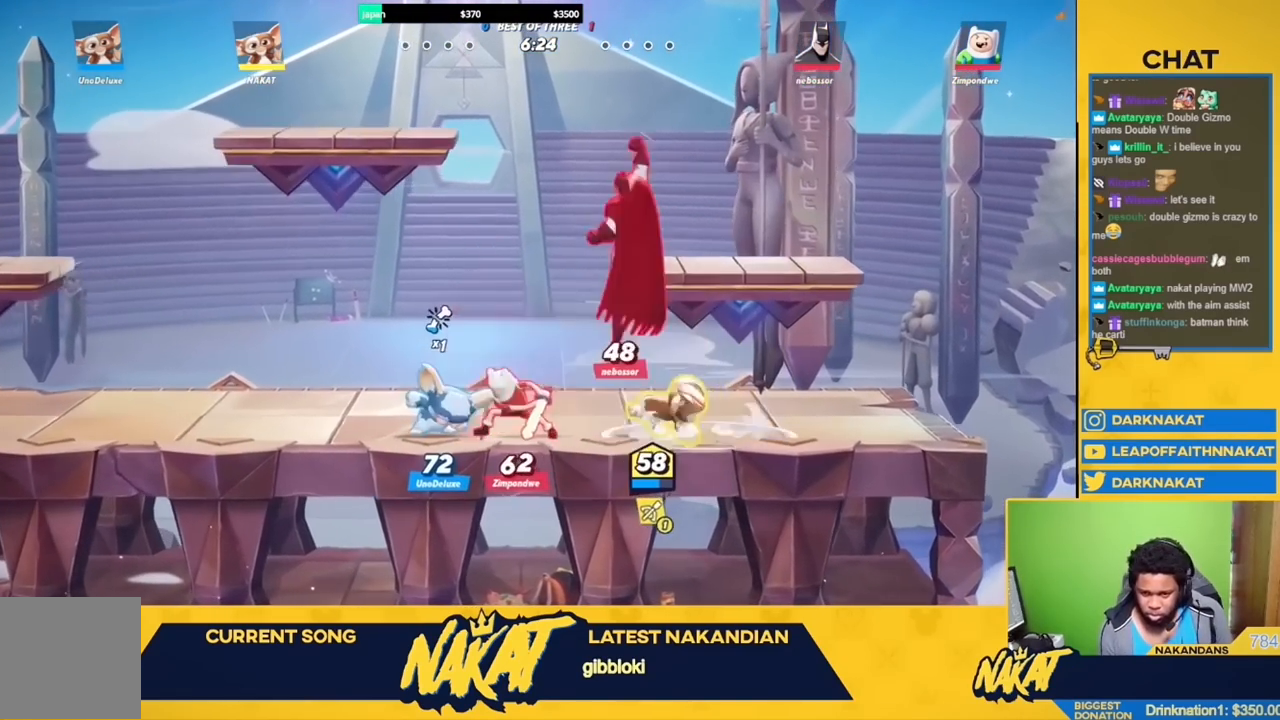
{"buttons": ["R1"], "left_stick": "up-left", "right_stick": "center", "events": [[217, "R2", "down"], [367, "A", "down"], [367, "R2", "up"], [433, "left_stick", "up-left"], [467, "R1", "down"], [483, "A", "up"]]}
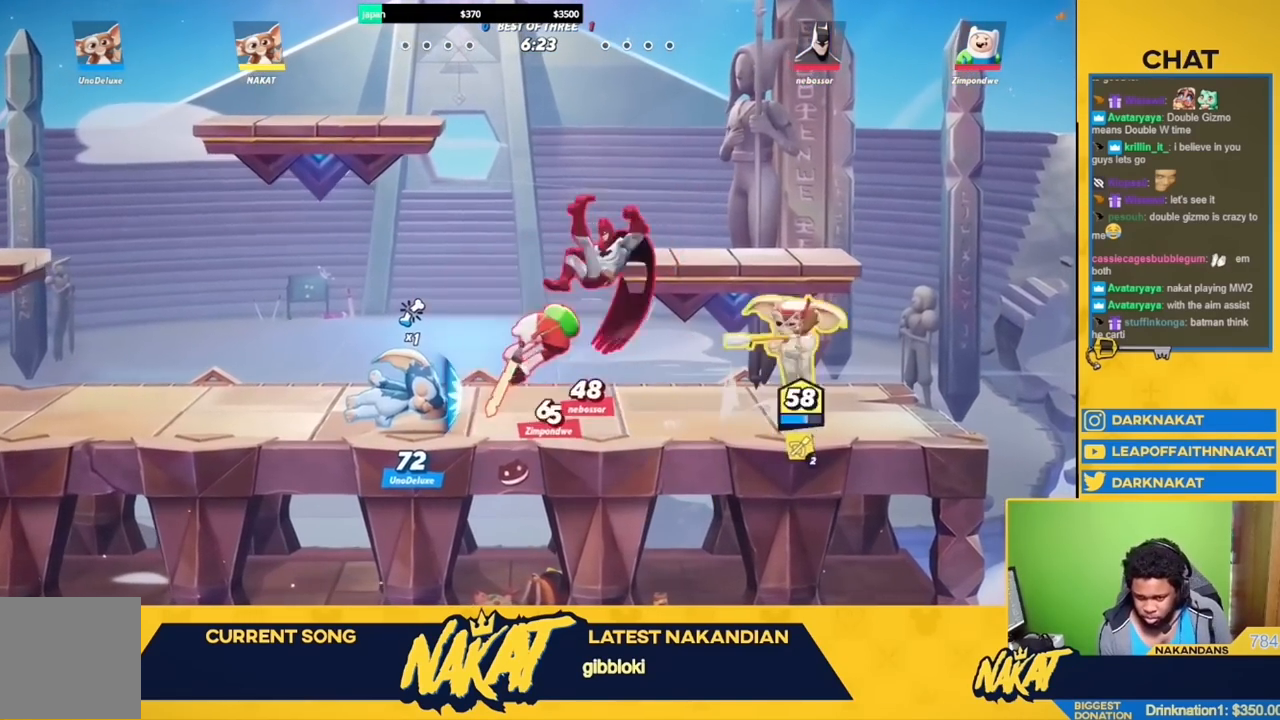
{"buttons": ["A", "X"], "left_stick": "left", "right_stick": "center", "events": [[67, "left_stick", "down"], [167, "R1", "up"], [217, "left_stick", "left"], [283, "R2", "down"], [383, "A", "down"], [417, "R2", "up"], [467, "X", "down"]]}
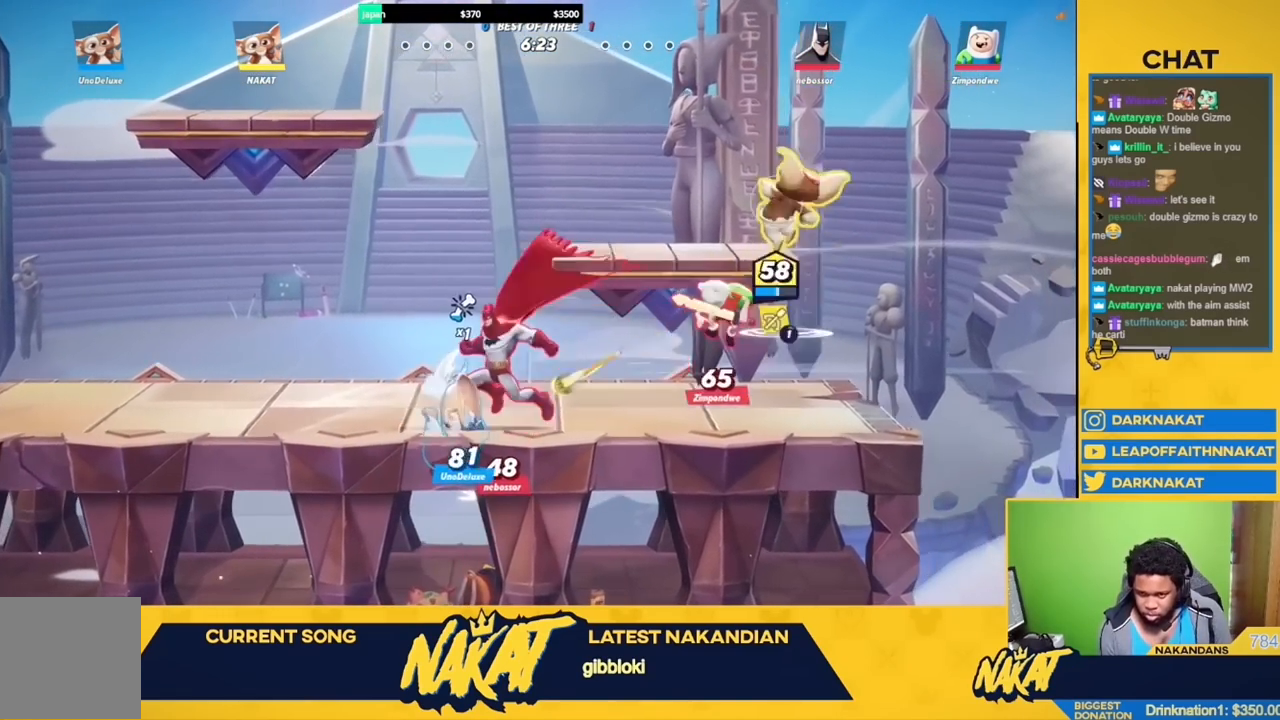
{"buttons": [], "left_stick": "down-left", "right_stick": "center", "events": [[33, "A", "up"], [67, "left_stick", "down-left"], [117, "A", "down"], [267, "A", "up"], [417, "X", "up"]]}
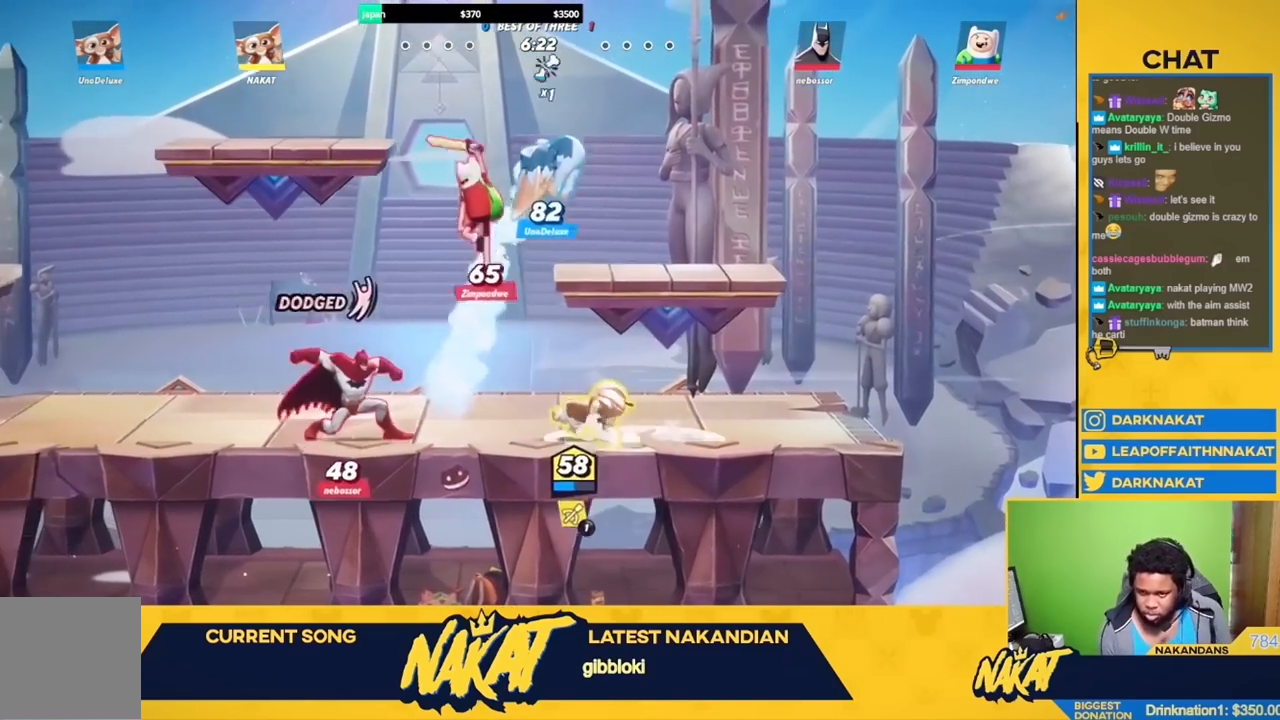
{"buttons": [], "left_stick": "up-left", "right_stick": "center", "events": [[17, "left_stick", "left"], [133, "R2", "down"], [300, "R2", "up"], [300, "left_stick", "up"], [317, "Y", "down"], [450, "Y", "up"], [467, "left_stick", "up-left"]]}
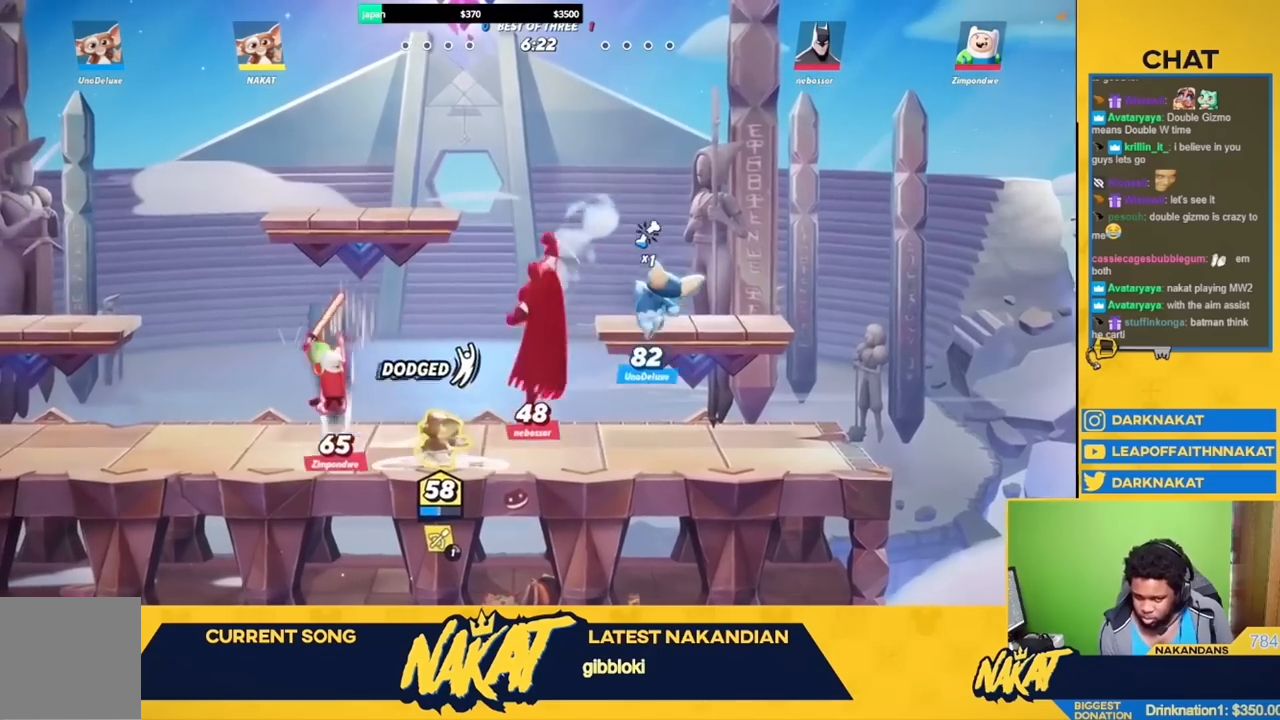
{"buttons": [], "left_stick": "down-right", "right_stick": "center", "events": [[50, "left_stick", "left"], [267, "left_stick", "down-left"], [400, "right_stick", "down"], [433, "left_stick", "down-right"], [450, "right_stick", "center"]]}
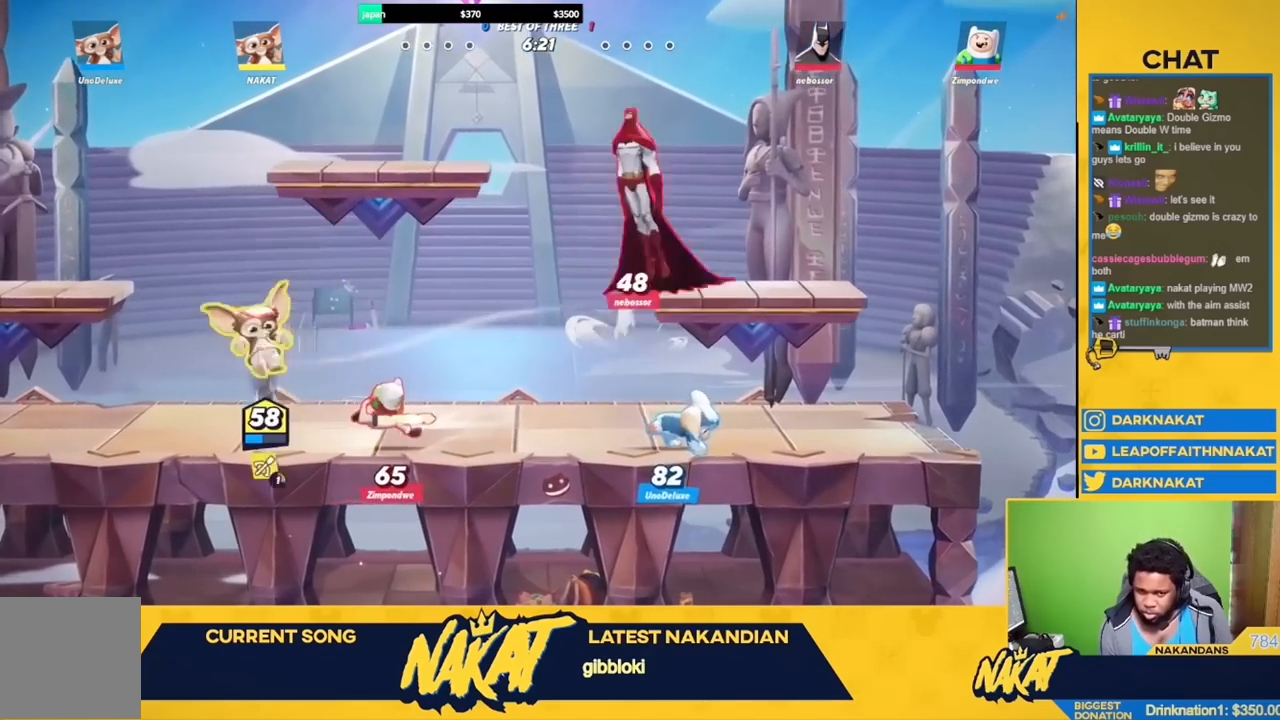
{"buttons": [], "left_stick": "left", "right_stick": "center", "events": [[183, "left_stick", "down-left"], [333, "left_stick", "left"]]}
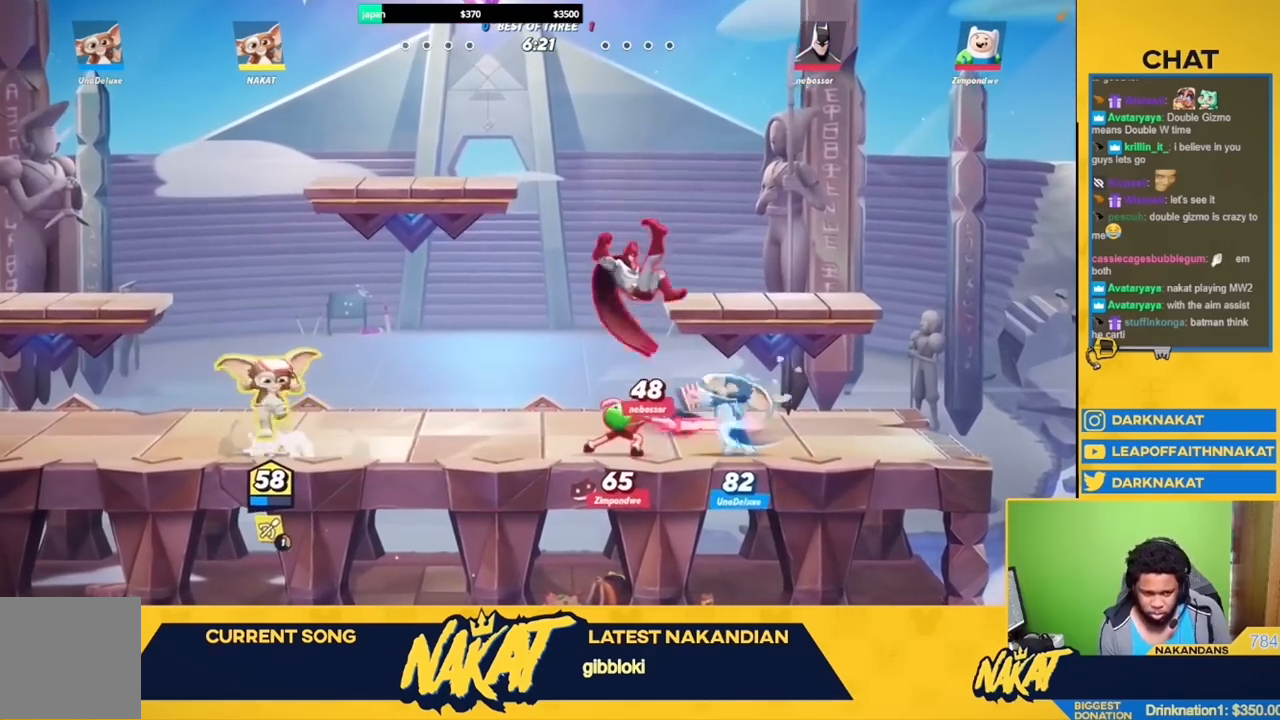
{"buttons": ["R1"], "left_stick": "up-right", "right_stick": "center", "events": [[250, "left_stick", "right"], [317, "R1", "down"], [500, "left_stick", "up-right"]]}
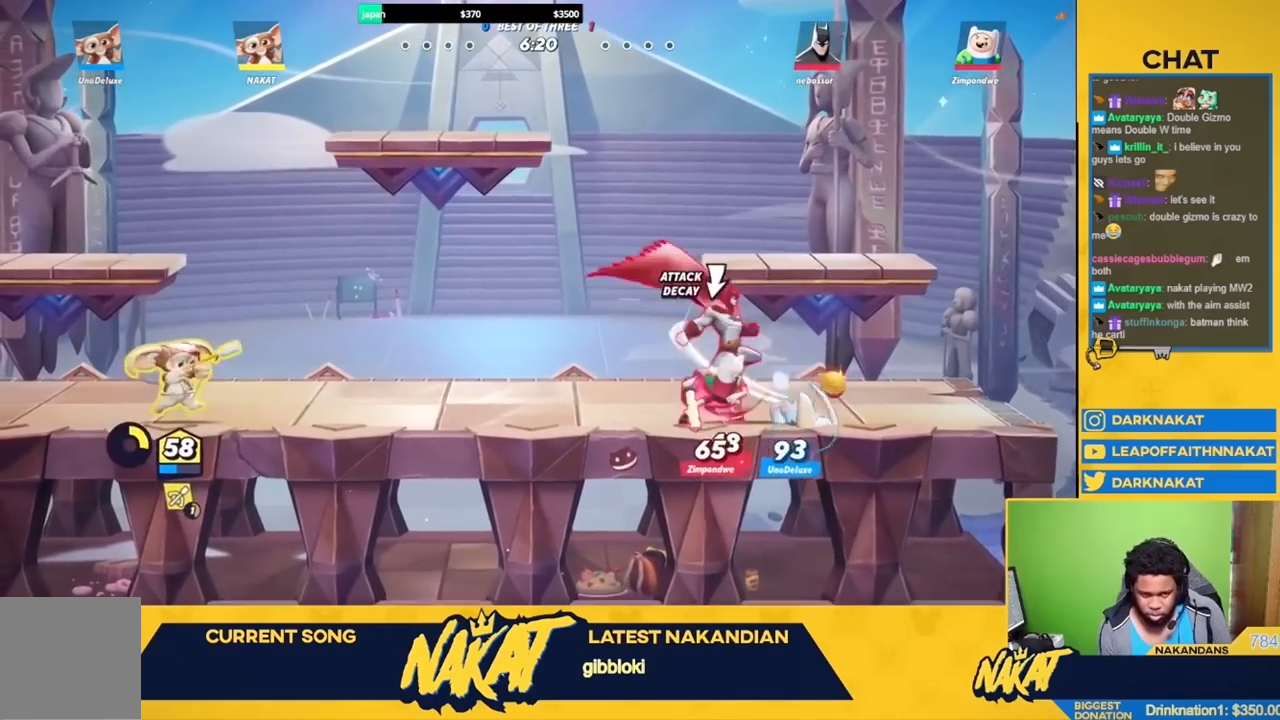
{"buttons": [], "left_stick": "right", "right_stick": "center", "events": [[100, "left_stick", "right"], [117, "R1", "up"], [283, "R2", "down"], [400, "A", "down"], [400, "R2", "up"], [500, "A", "up"]]}
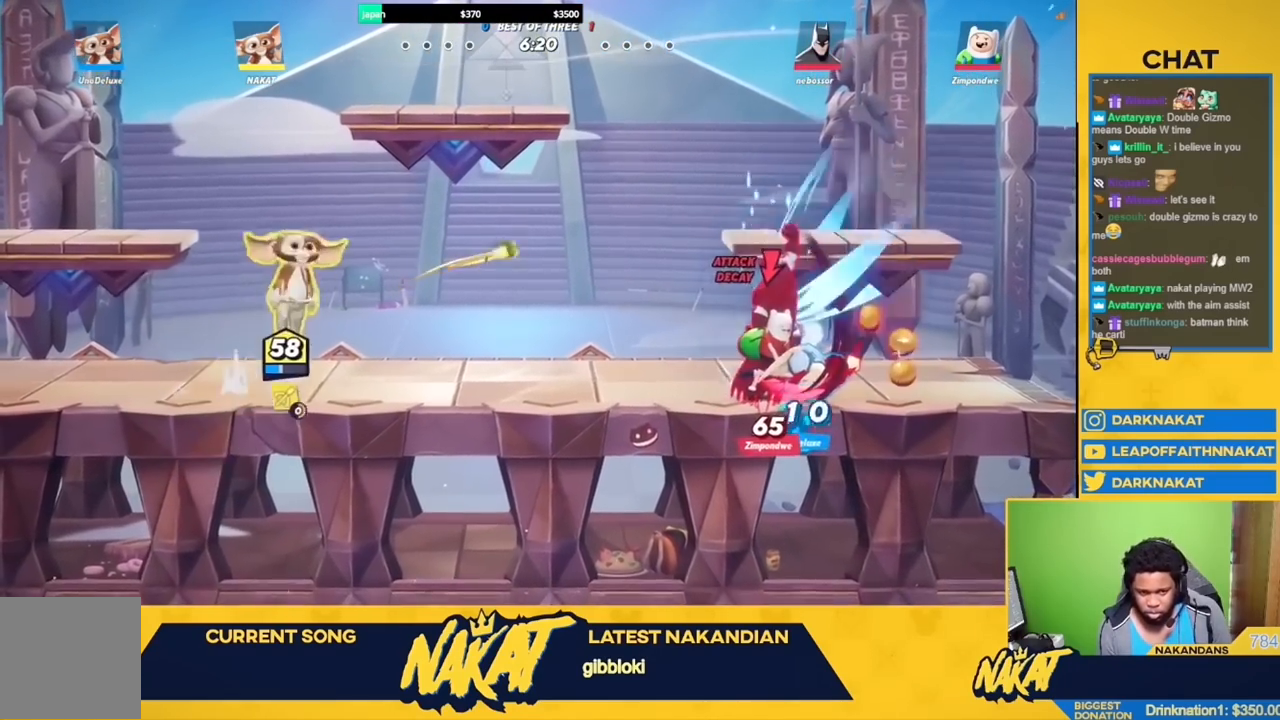
{"buttons": ["A", "X"], "left_stick": "right", "right_stick": "center", "events": [[33, "R2", "down"], [133, "A", "down"], [150, "R2", "up"], [333, "X", "down"]]}
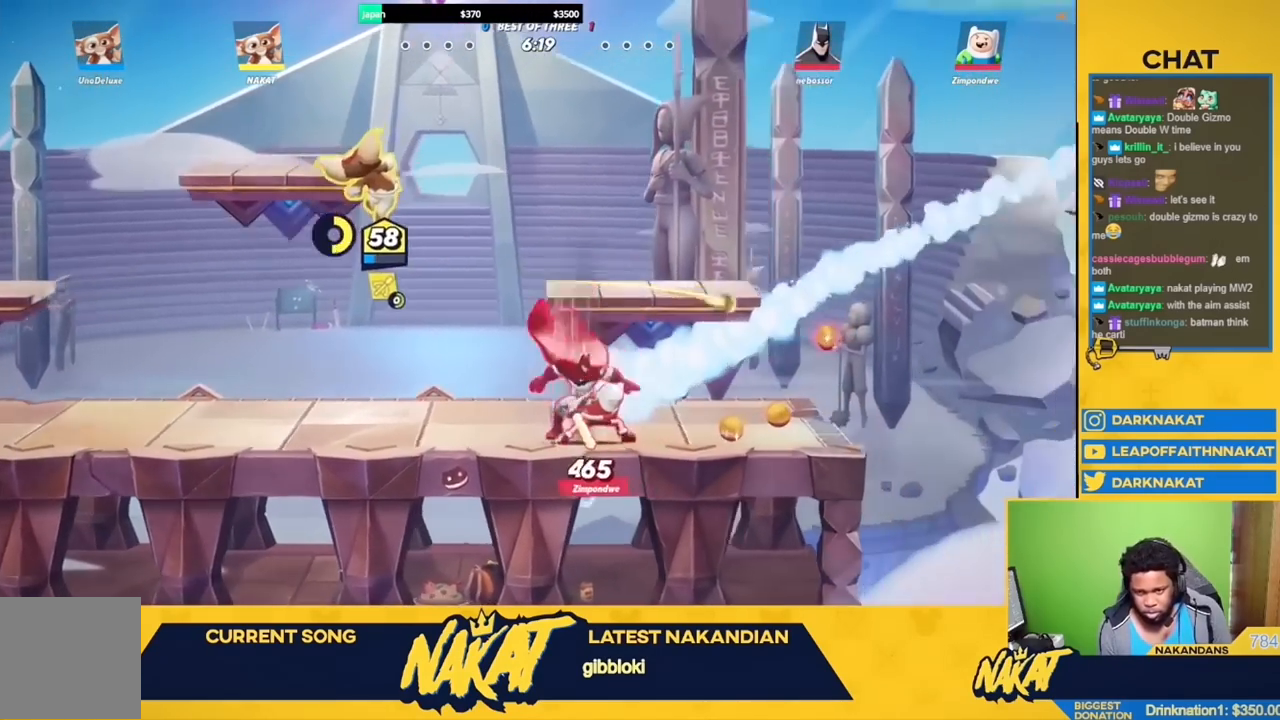
{"buttons": ["R2"], "left_stick": "down-right", "right_stick": "center", "events": [[33, "left_stick", "down-right"], [417, "A", "up"], [417, "X", "up"], [483, "R2", "down"]]}
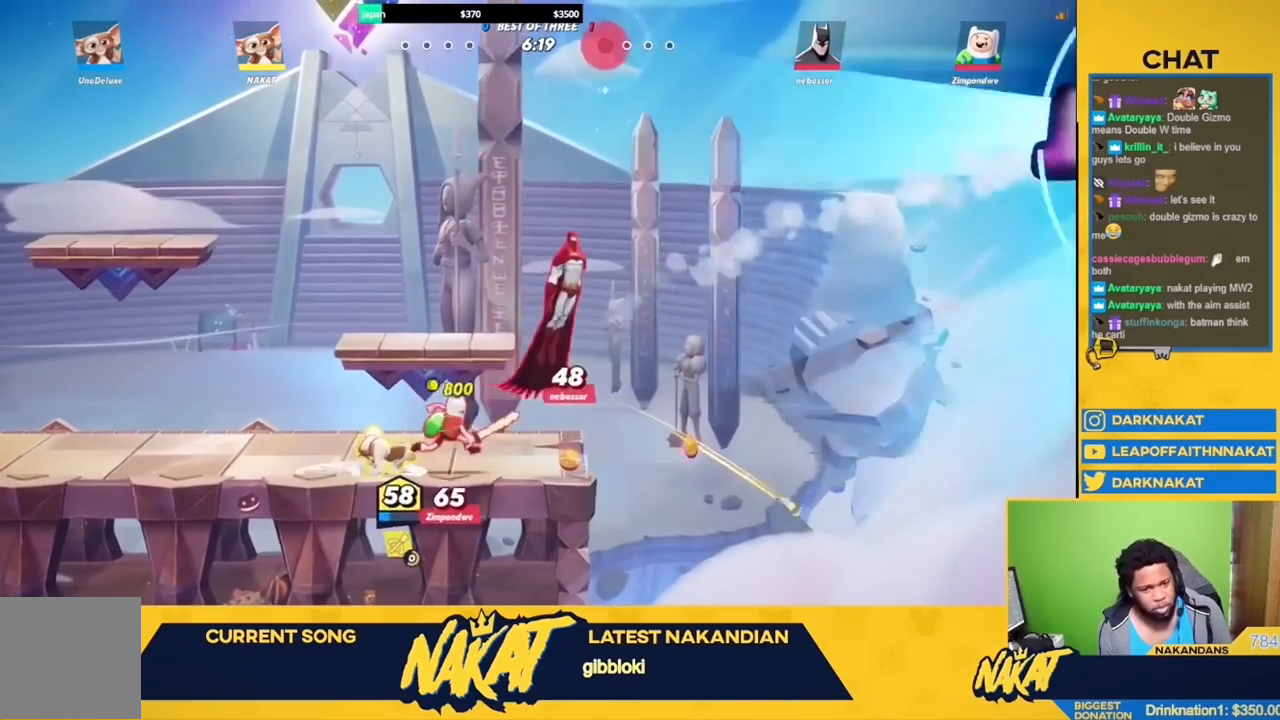
{"buttons": ["Y"], "left_stick": "up-right", "right_stick": "center", "events": [[17, "left_stick", "right"], [133, "R2", "up"], [183, "left_stick", "up-right"], [250, "Y", "down"]]}
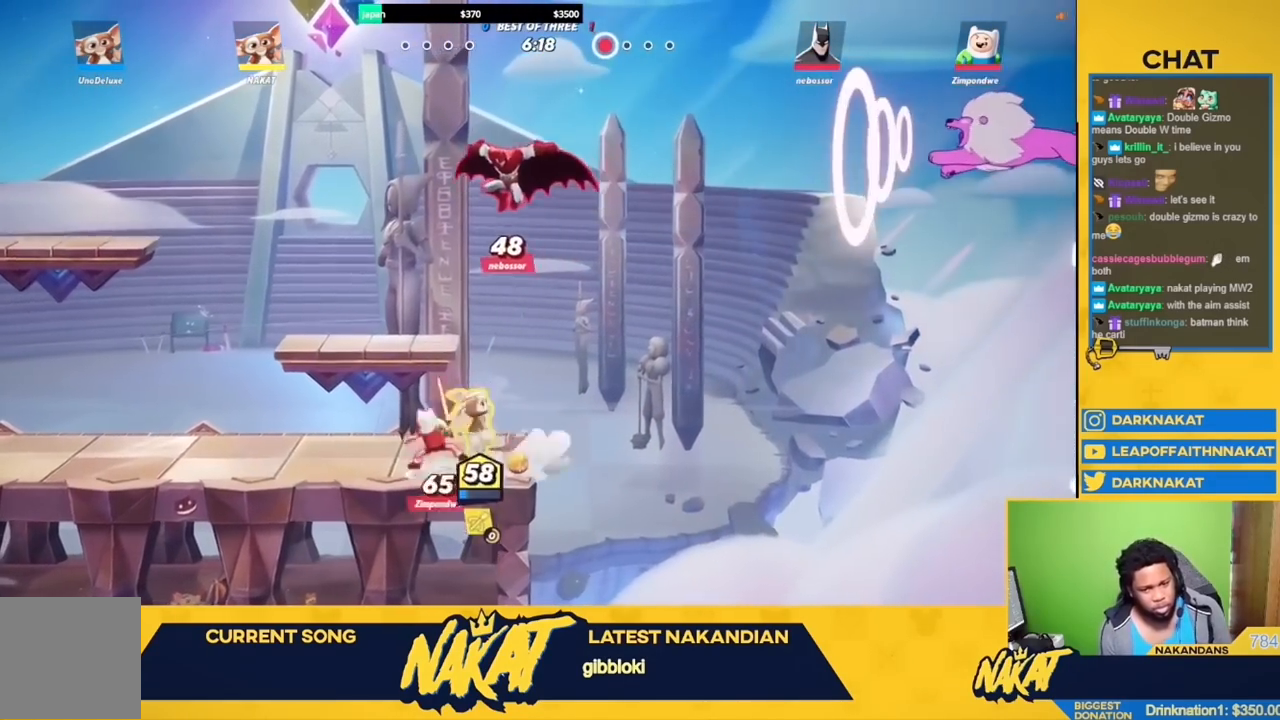
{"buttons": [], "left_stick": "up-right", "right_stick": "center", "events": [[50, "Y", "up"]]}
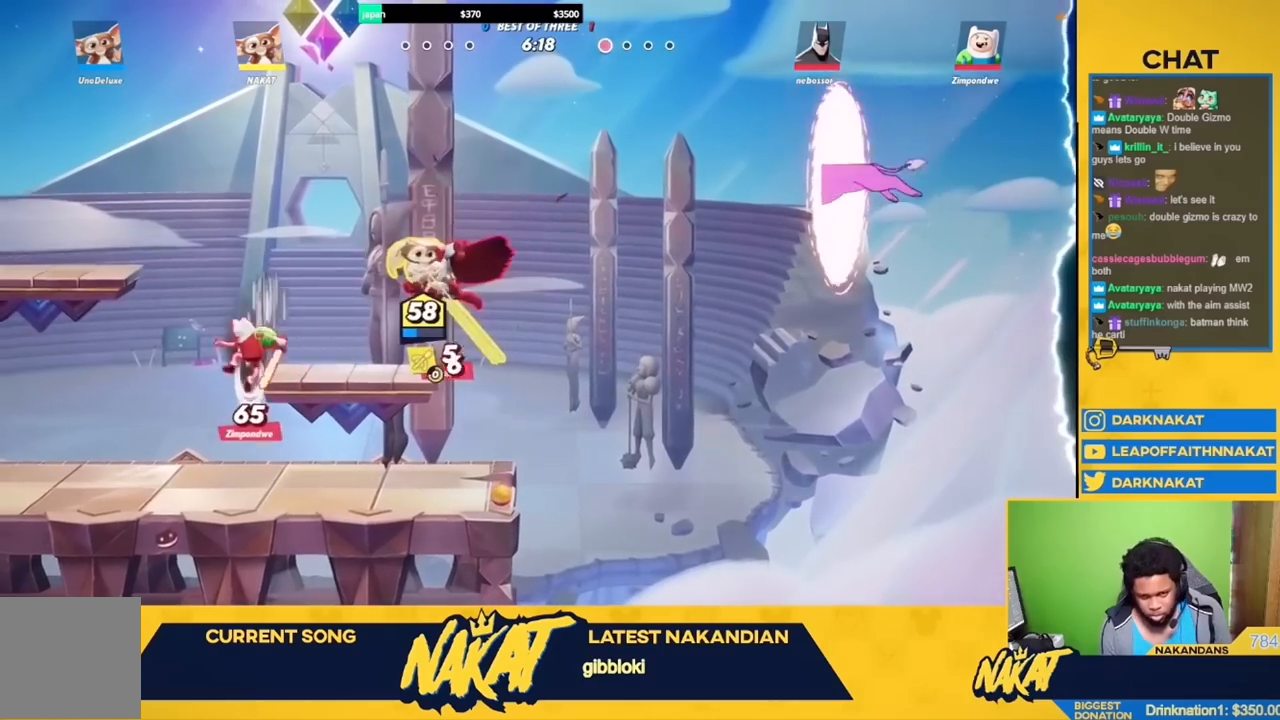
{"buttons": [], "left_stick": "right", "right_stick": "center", "events": [[83, "left_stick", "up-left"], [233, "left_stick", "right"]]}
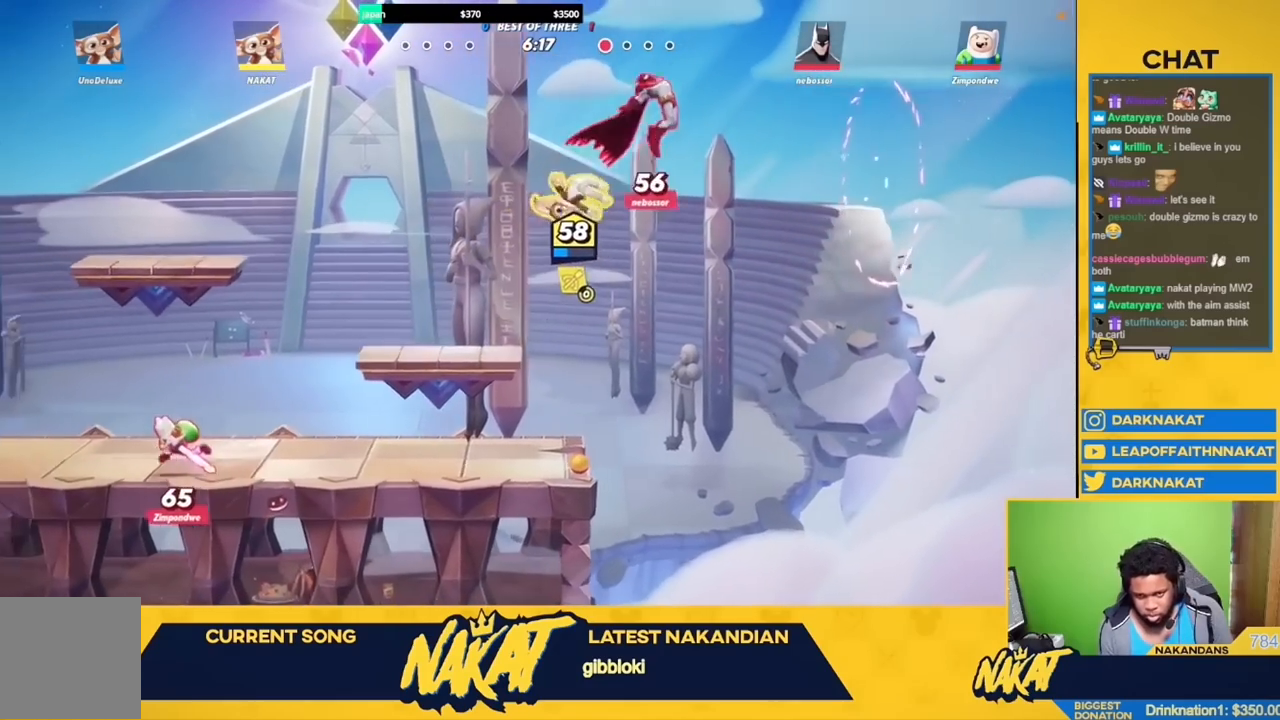
{"buttons": ["Y"], "left_stick": "up-right", "right_stick": "center", "events": [[17, "A", "down"], [133, "A", "up"], [133, "left_stick", "up-right"], [200, "Y", "down"]]}